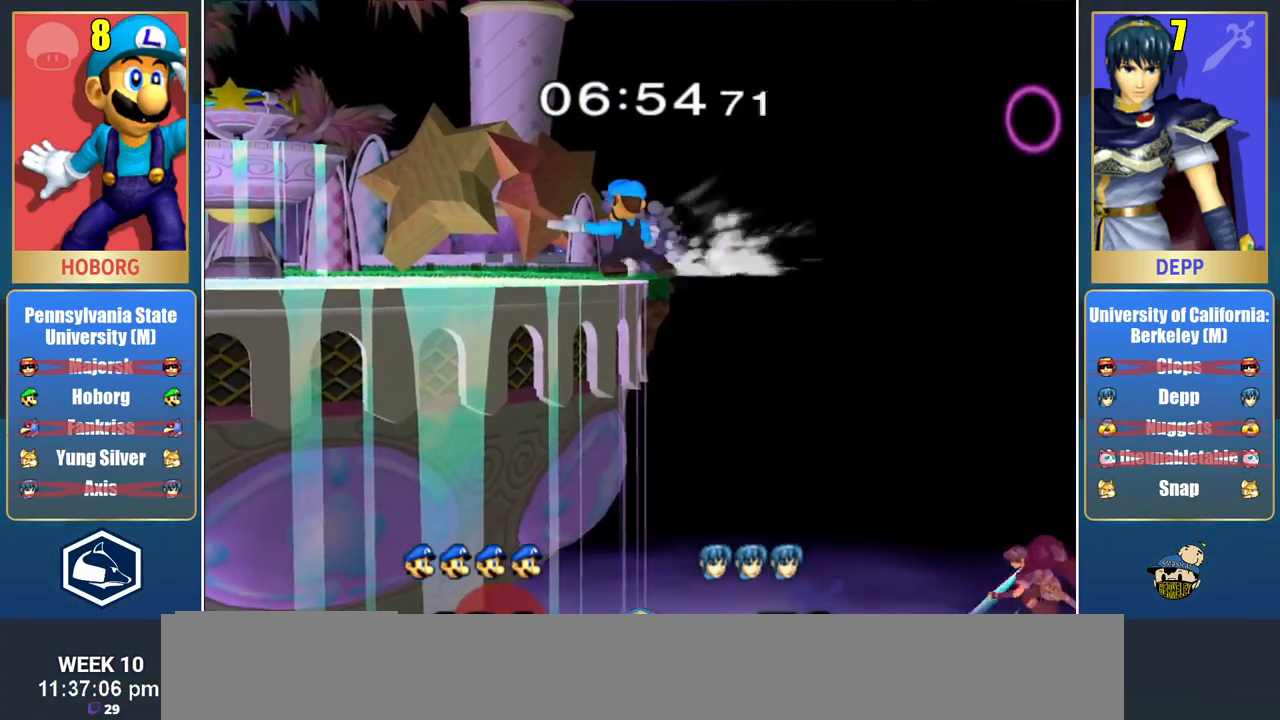
Gameplay with a controller (Nintendo layout); each line is a JSON object with the inputs held at the frame after it. "events" lists button and stick changes between this image and that frame as [ms after this image, input, new state], when the widget could be followed in between. Not read: L3 R3 START.
{"buttons": [], "left_stick": "center", "right_stick": "center", "events": []}
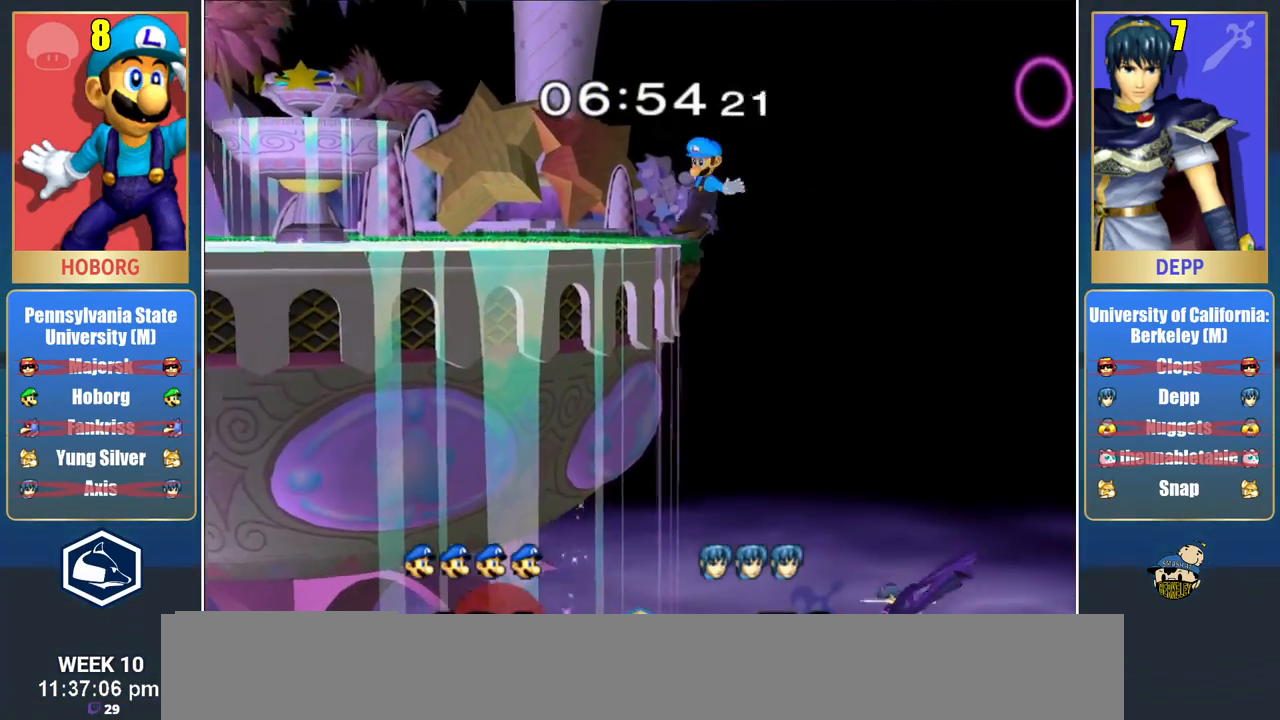
{"buttons": [], "left_stick": "center", "right_stick": "center", "events": [[17, "left_stick", "down-right"], [83, "left_stick", "center"], [317, "left_stick", "down"], [483, "left_stick", "center"]]}
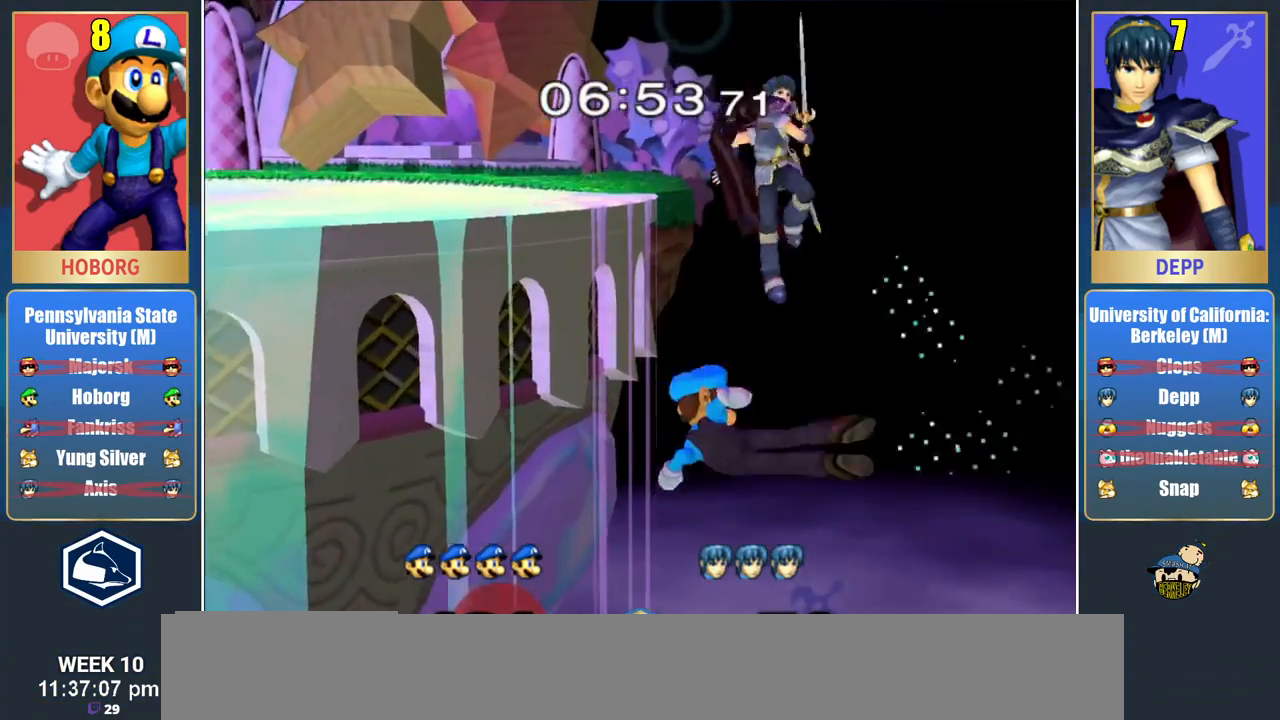
{"buttons": ["X"], "left_stick": "up-left", "right_stick": "center", "events": [[333, "X", "down"], [350, "left_stick", "up-left"]]}
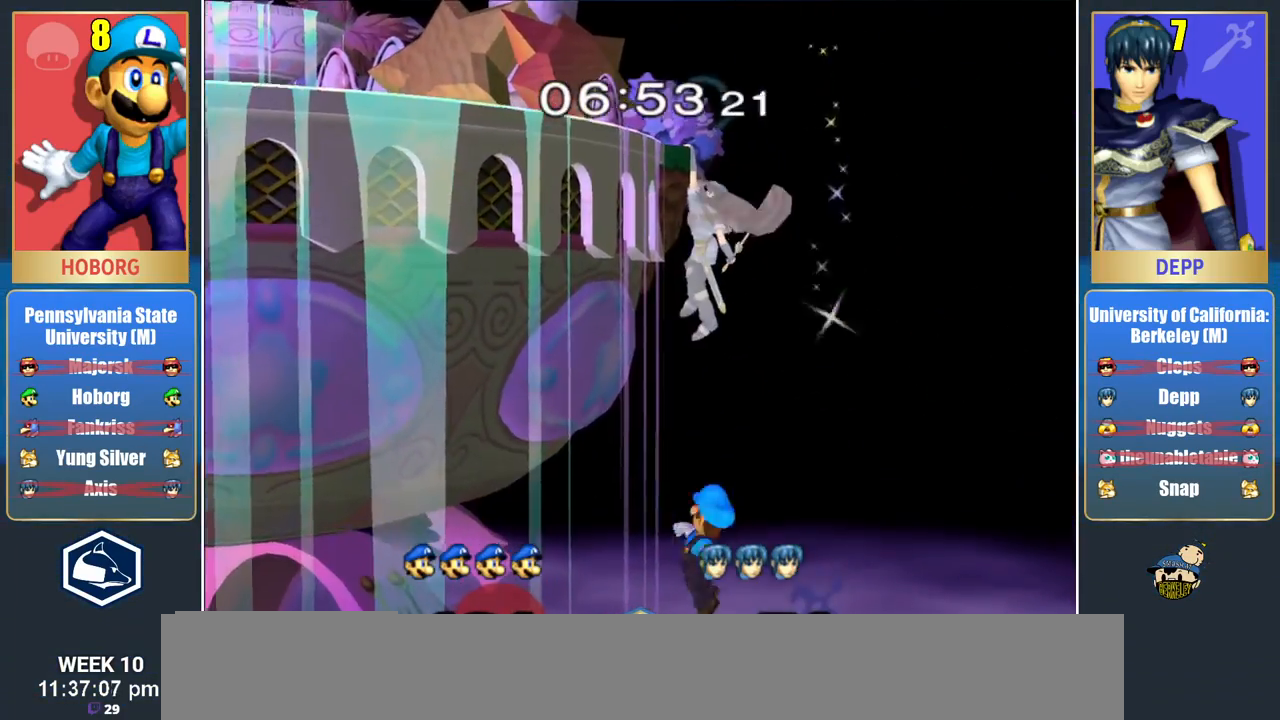
{"buttons": [], "left_stick": "up", "right_stick": "center", "events": [[50, "X", "up"], [150, "left_stick", "up"]]}
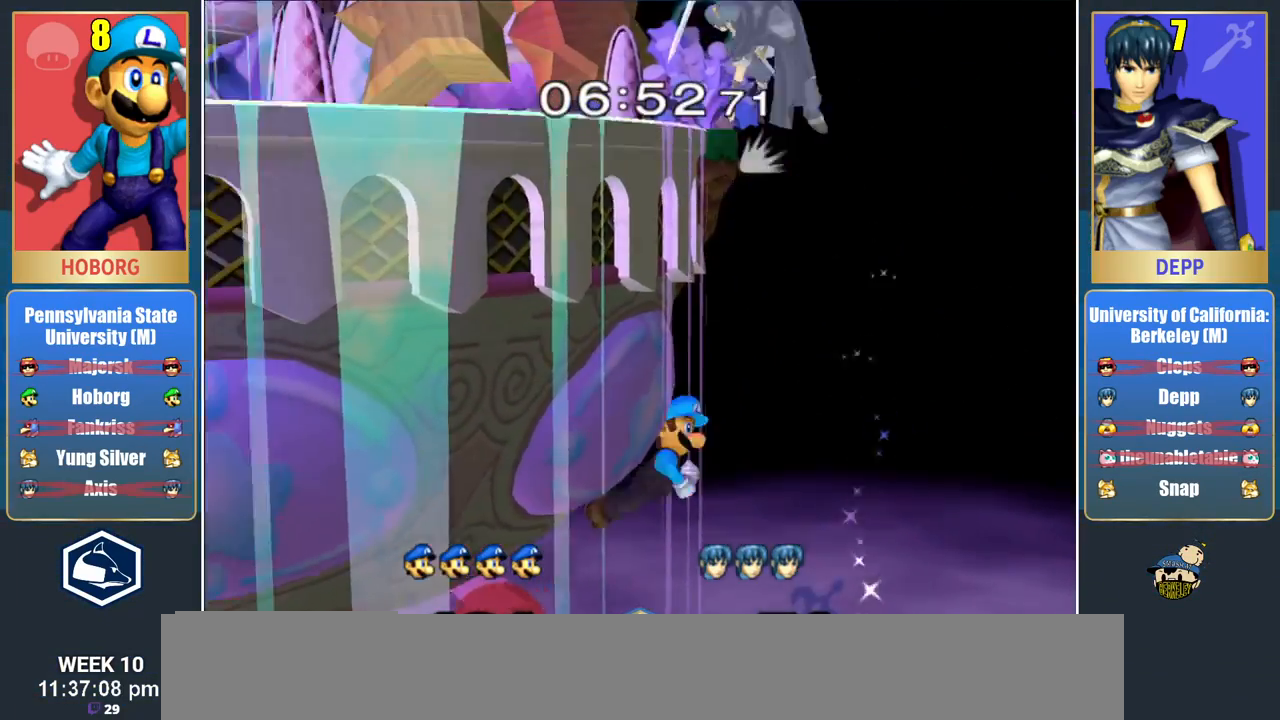
{"buttons": [], "left_stick": "up", "right_stick": "center", "events": []}
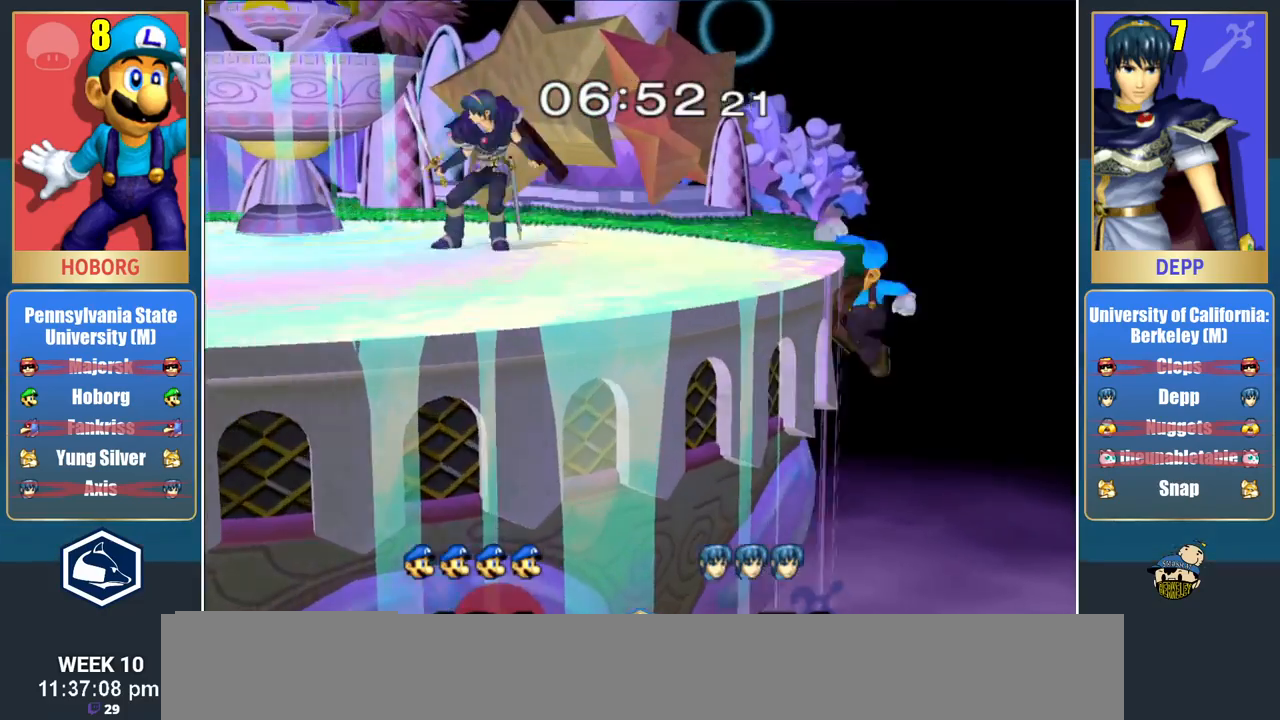
{"buttons": ["X"], "left_stick": "left", "right_stick": "center", "events": [[217, "left_stick", "center"], [333, "left_stick", "right"], [400, "left_stick", "left"], [417, "X", "down"]]}